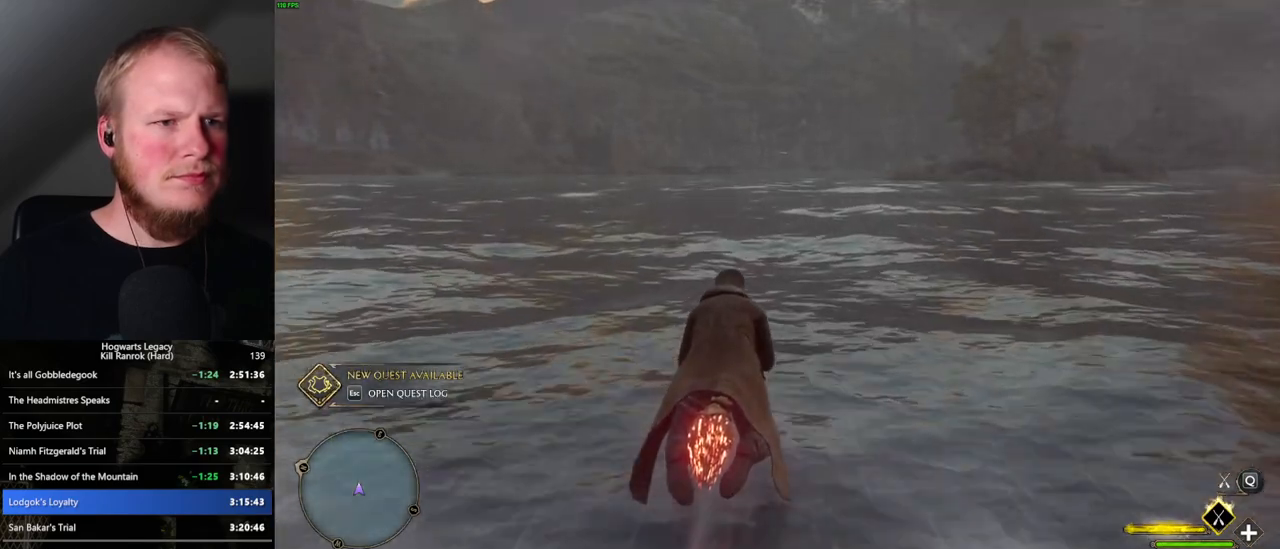
Gameplay with keyboard and mouse; each line is a JSON object with the keys and mouse buttons held at the frame after it. "events" lists presses ("down") and releases ("up") of ".", "/", "0", "1", "2", "3", "4", "5", "6", "7", "8", "9", "a", "alt_l", "alt_r", "b", "backslash", "backspace", "c", "caps_lock", "comma", "ctrl_l", "ctrl_r", "d", "e", "equals", "escape", "f", "f1", "f10", "f11", "f12", "f2", "f3", "f4", "f5", "f6", "f7", "f8", "f9", "g", "h", "i", "j", "k", "l", "lbracket", "m", "minus", "n", "o", "p", "q", "quote", "r", "rbracket", "return", "s", "semicolon", "shift_l", "shift_r", "space", "super_l", "super_r", "t", "tab", "tilde", "u", "v", "w", "x", "y", "z", "mouse_left", "mouse_wheel", "mouse_right", "mouse_mb4" and "mouse_mb5" between this image and that frame as [ms after this image, input, new state], when the widget could be followed in between. "mouse_left", "mouse_wheel", "mouse_right", "mouse_mb4", "mouse_mb5" = the "left", "wheel", "right", "mb4", "mb5" buttons of the "mouse" list. No other keys are recorded. "wheel" means that the mouse wheel is clicked or scrolled. Mouse movement is not recorded.
{"keys": ["w"], "mouse": ["left"], "events": []}
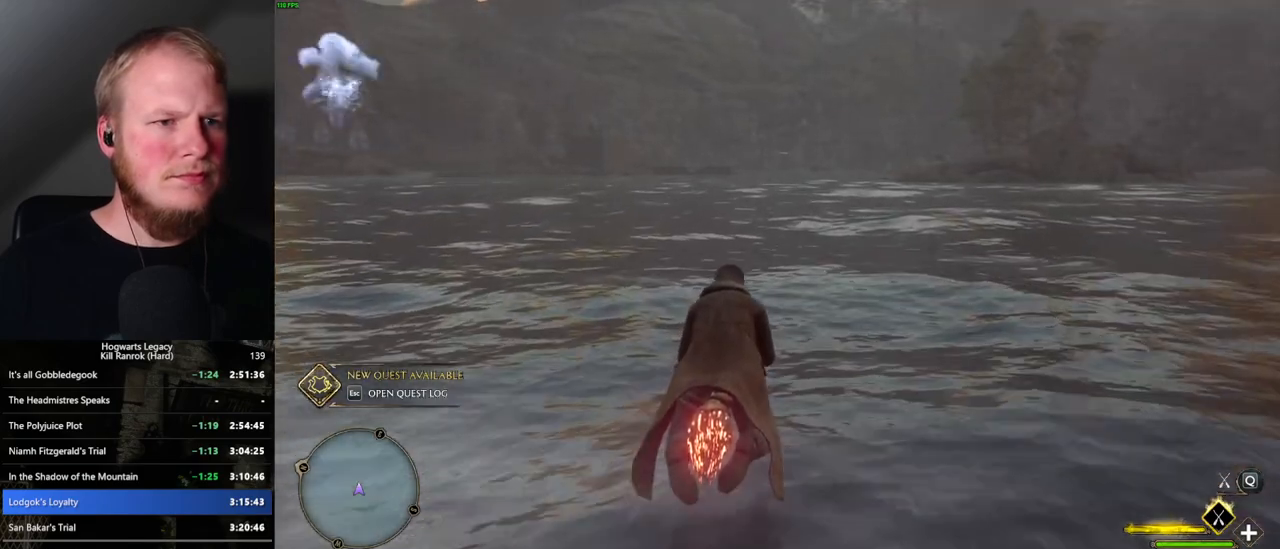
{"keys": ["w"], "mouse": ["left"], "events": []}
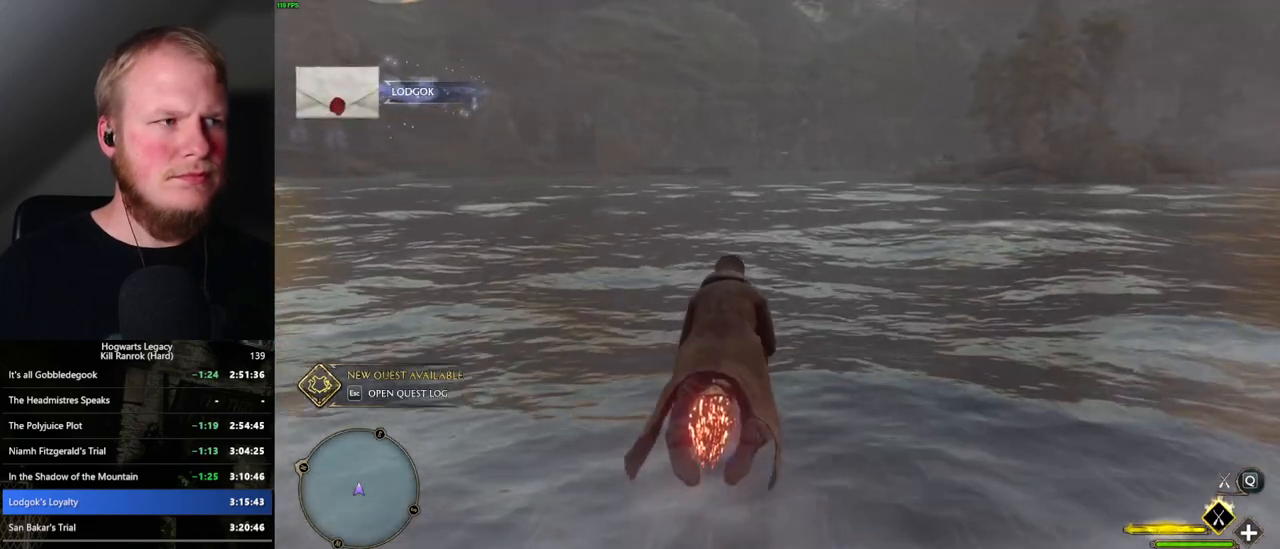
{"keys": ["w"], "mouse": ["left"], "events": []}
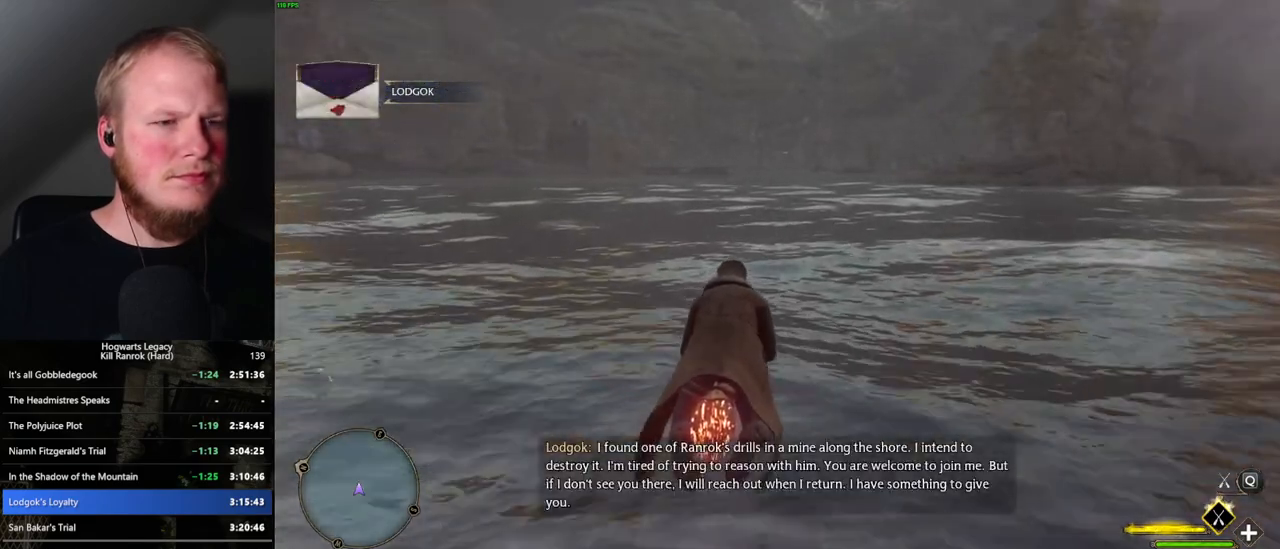
{"keys": ["w"], "mouse": [], "events": [[250, "n", "down"], [284, "mouse_left", "up"], [417, "n", "up"]]}
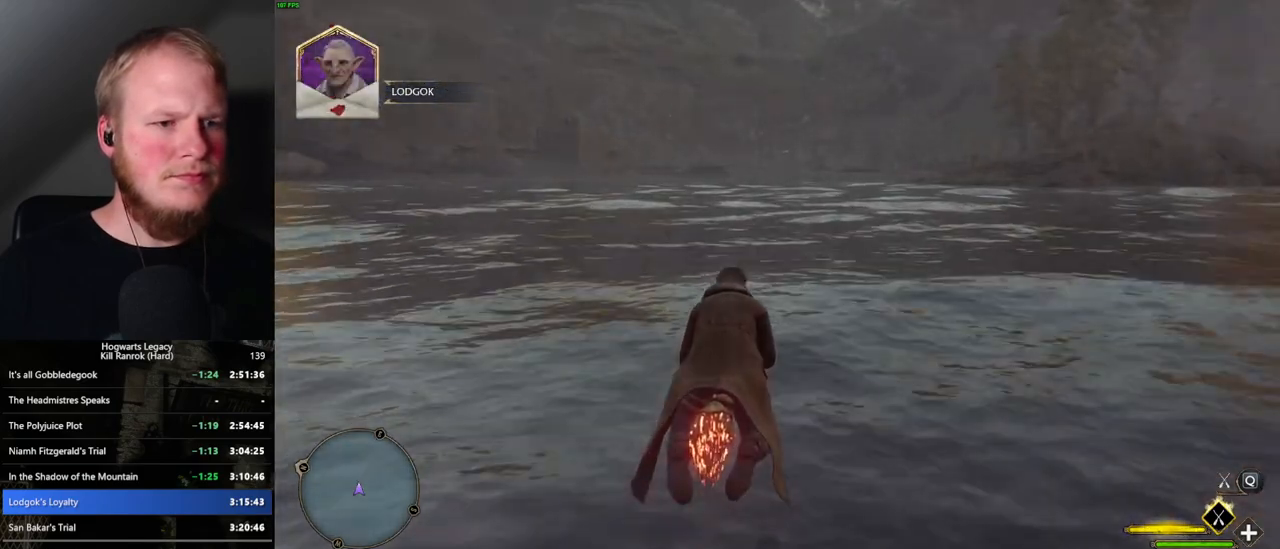
{"keys": ["w"], "mouse": [], "events": []}
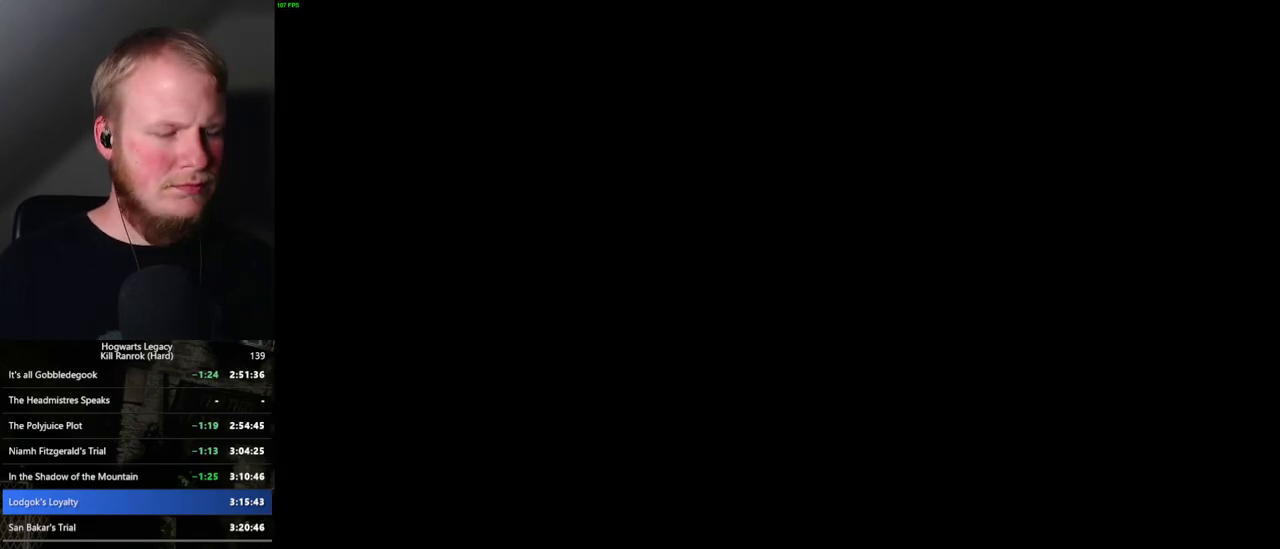
{"keys": [], "mouse": [], "events": [[384, "w", "up"]]}
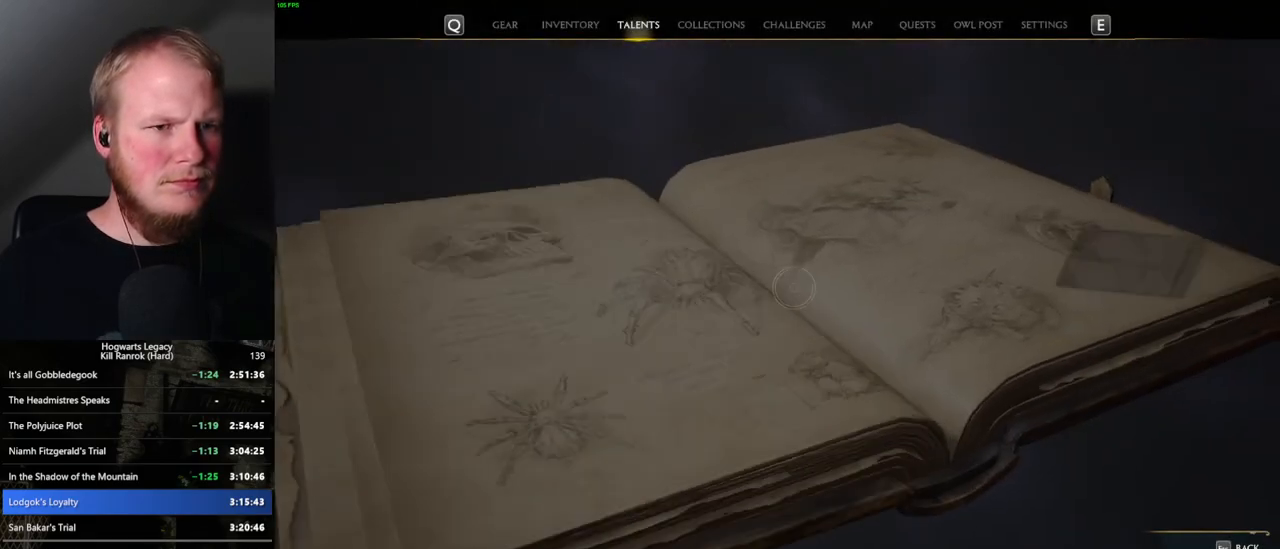
{"keys": [], "mouse": [], "events": []}
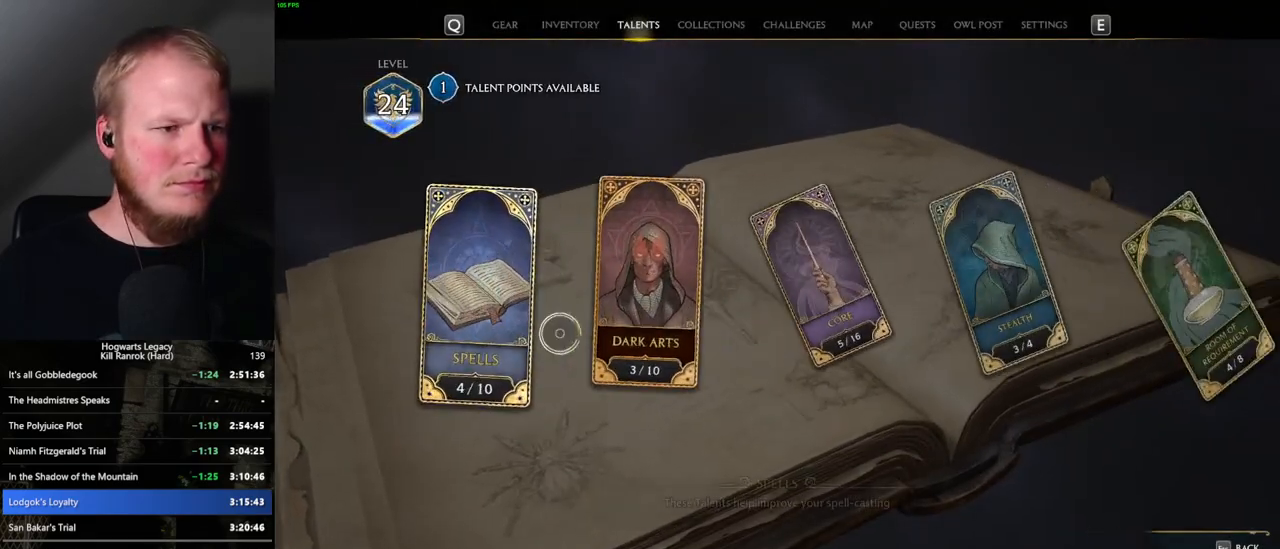
{"keys": [], "mouse": [], "events": []}
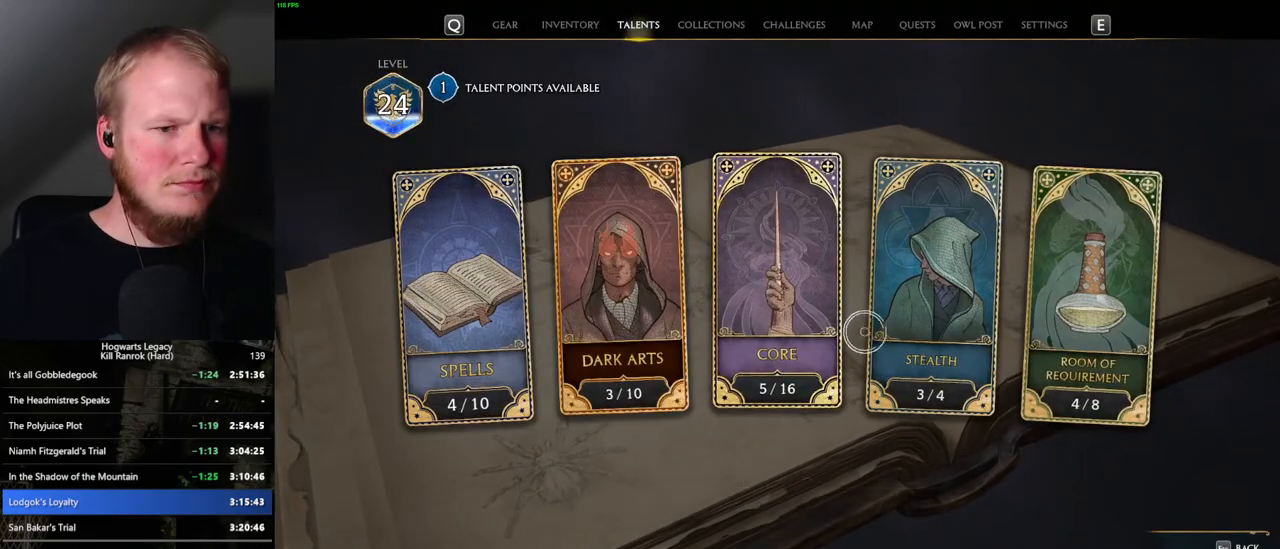
{"keys": [], "mouse": [], "events": []}
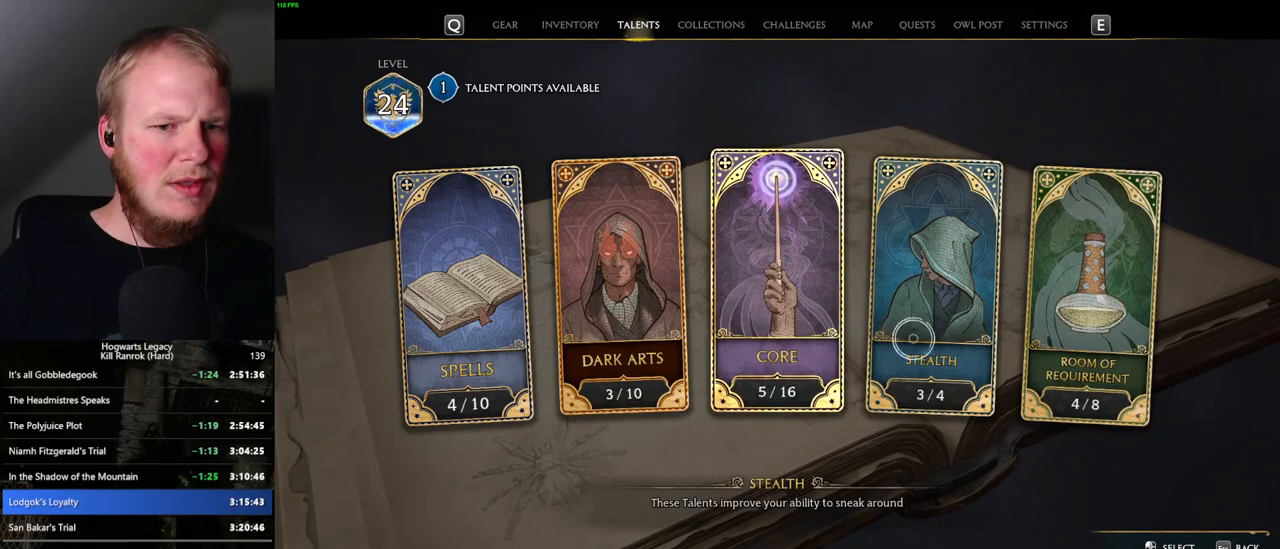
{"keys": [], "mouse": [], "events": [[250, "mouse_left", "down"], [334, "mouse_left", "up"]]}
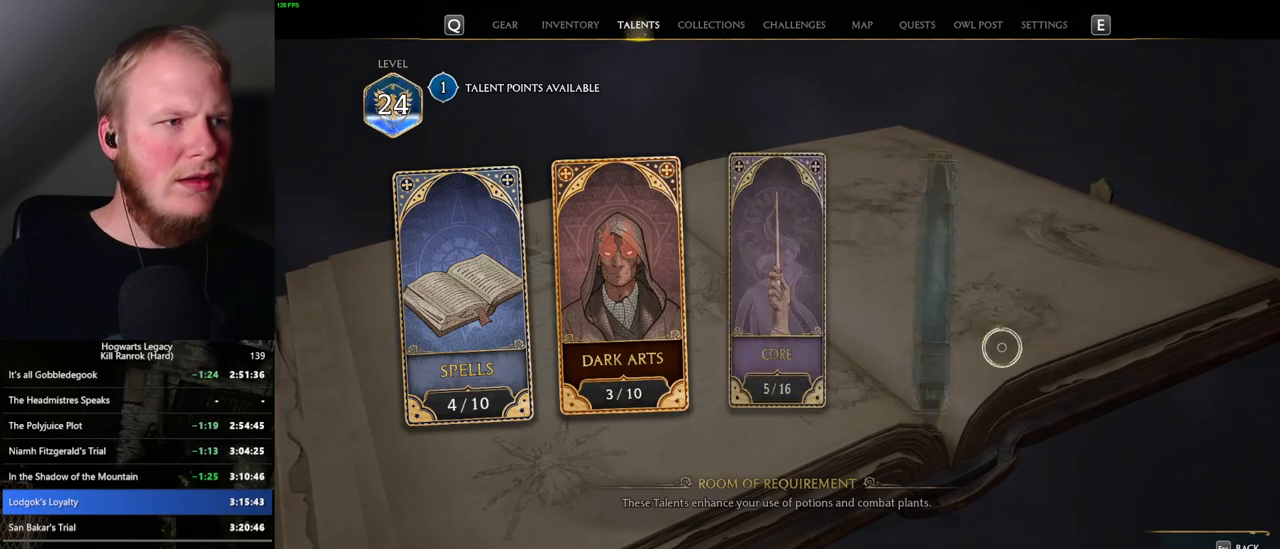
{"keys": [], "mouse": [], "events": []}
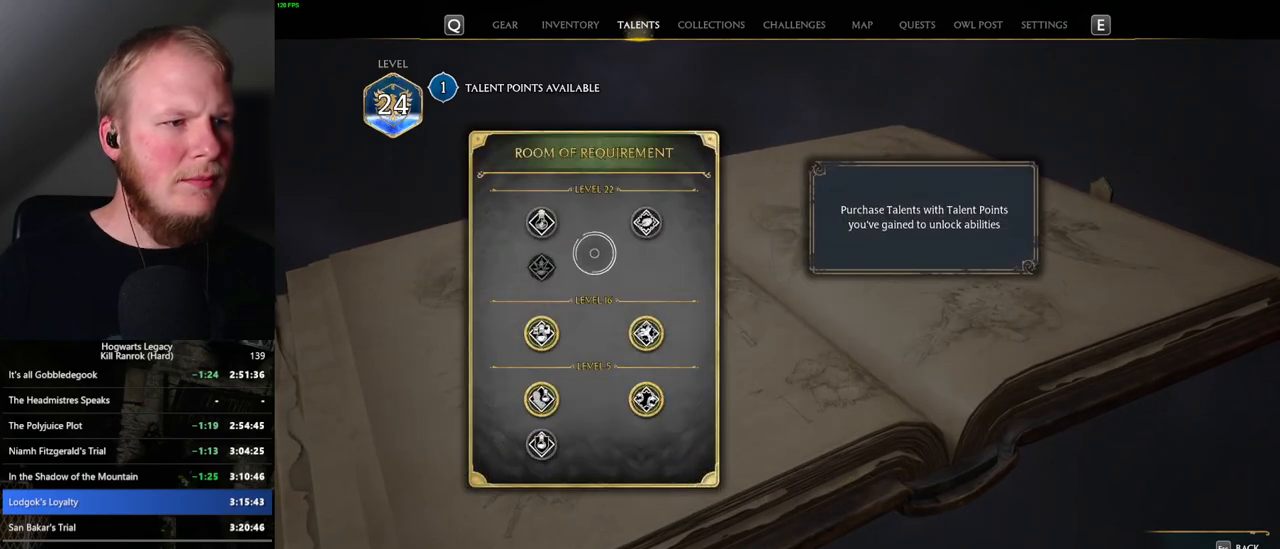
{"keys": [], "mouse": [], "events": []}
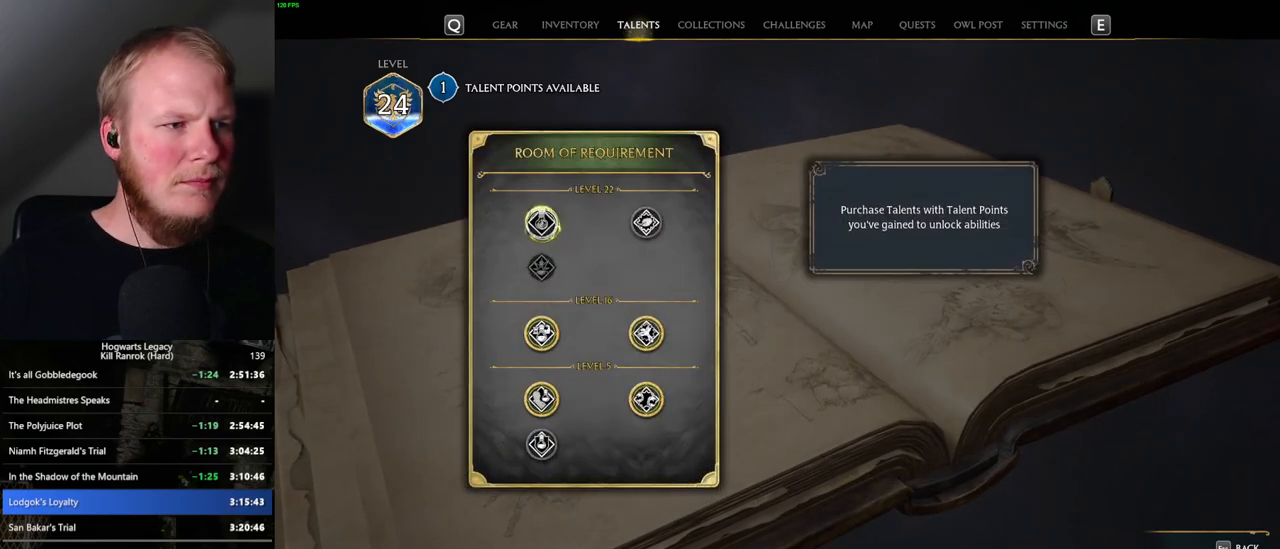
{"keys": [], "mouse": ["left"], "events": [[217, "mouse_left", "down"]]}
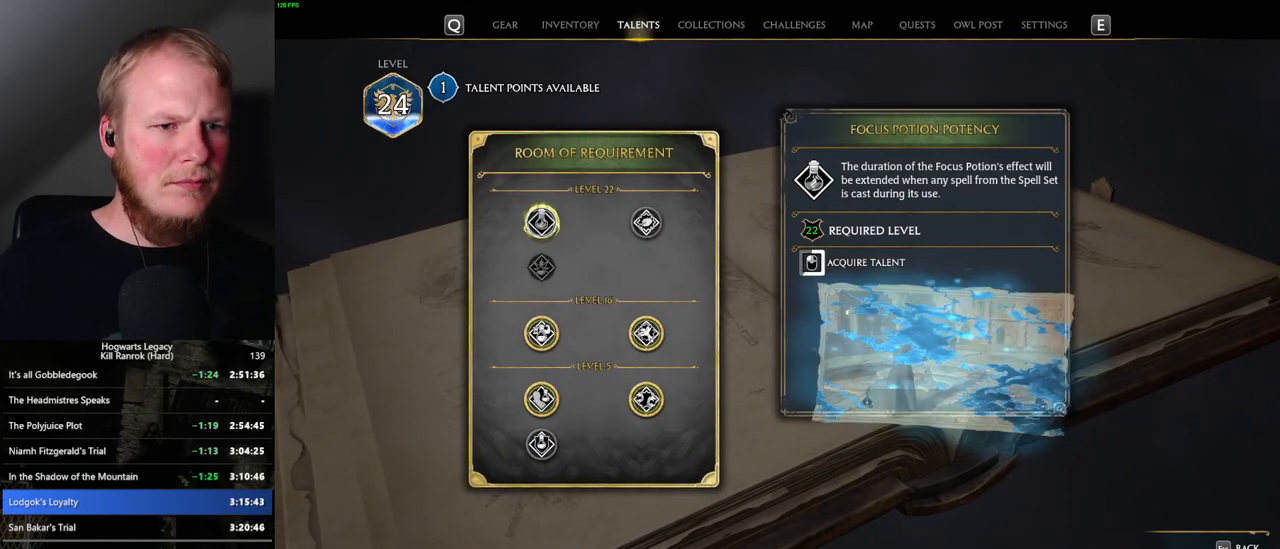
{"keys": [], "mouse": ["left"], "events": []}
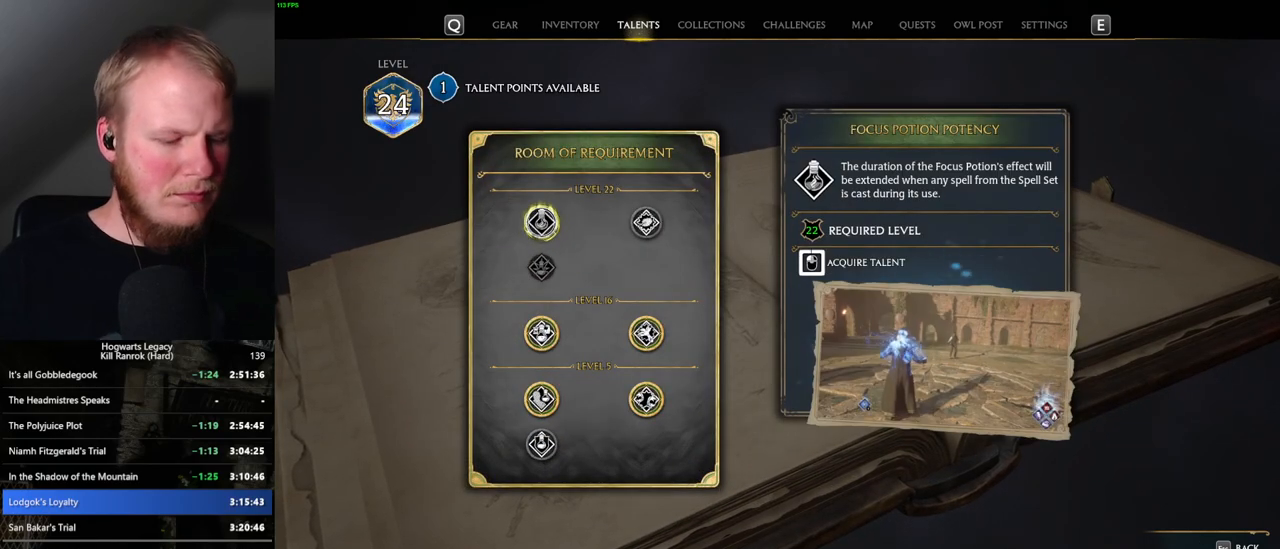
{"keys": ["n"], "mouse": ["left"], "events": [[500, "n", "down"]]}
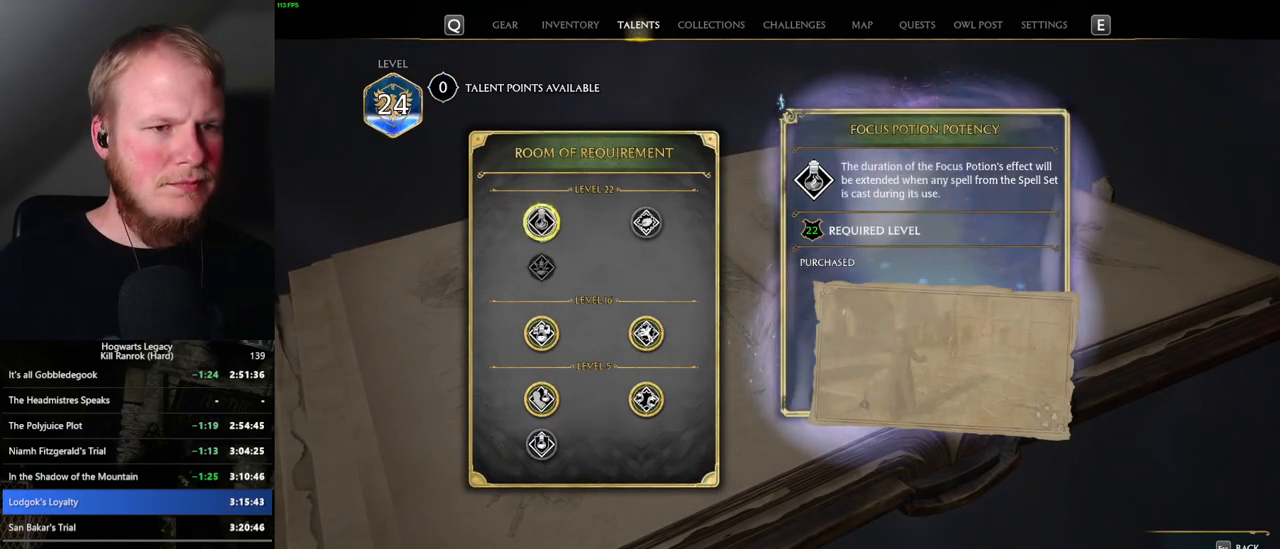
{"keys": ["w"], "mouse": [], "events": [[17, "mouse_left", "up"], [100, "n", "up"], [184, "w", "down"]]}
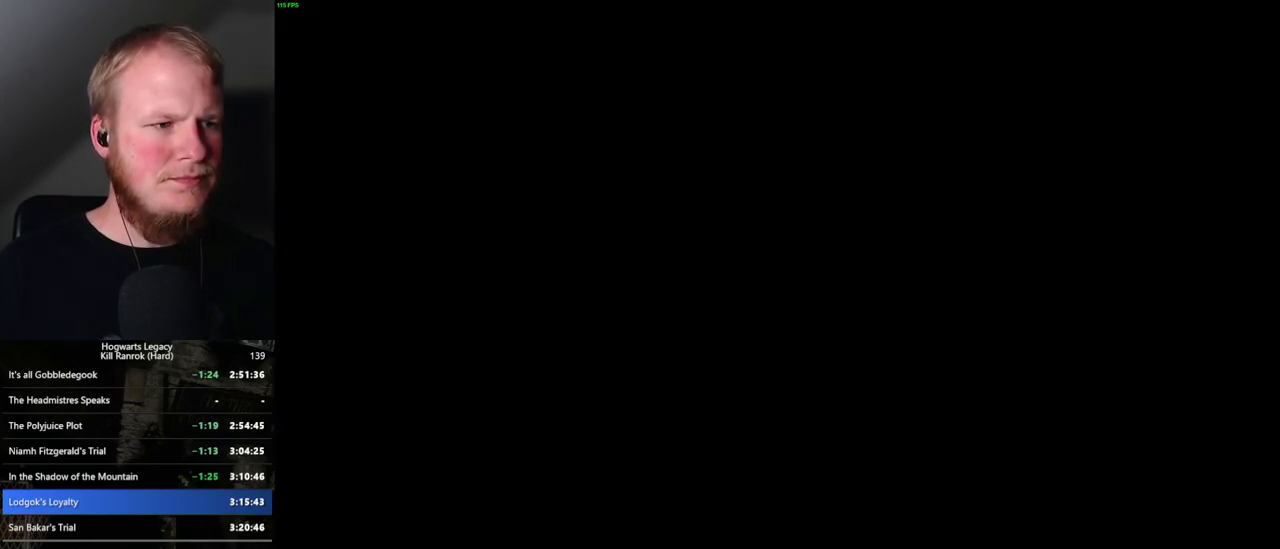
{"keys": ["w"], "mouse": [], "events": []}
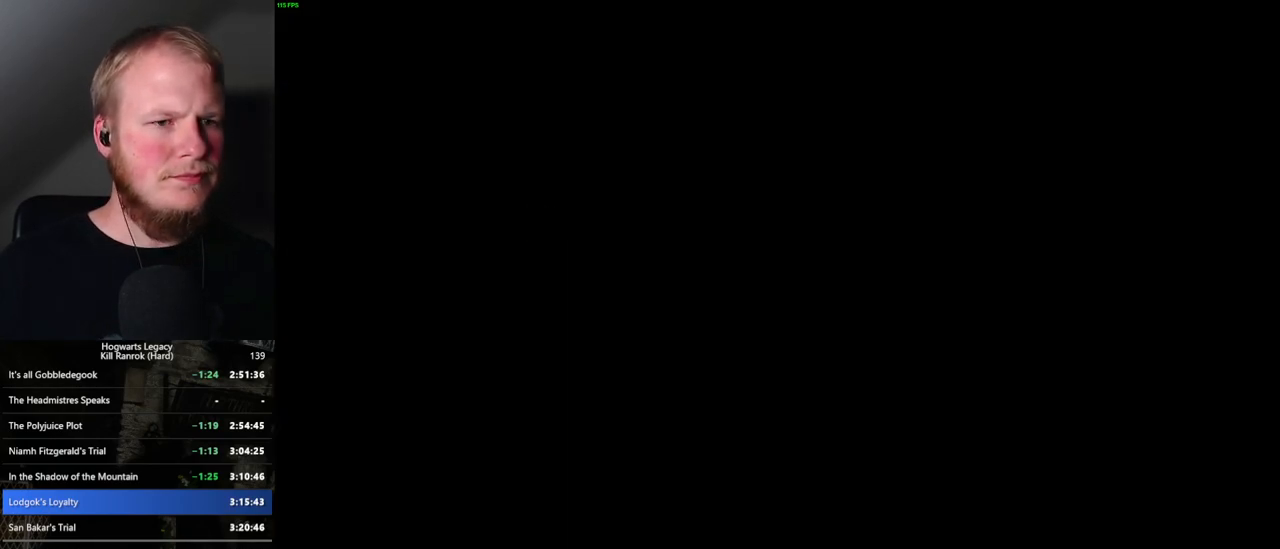
{"keys": ["w"], "mouse": ["left"], "events": [[367, "mouse_left", "down"]]}
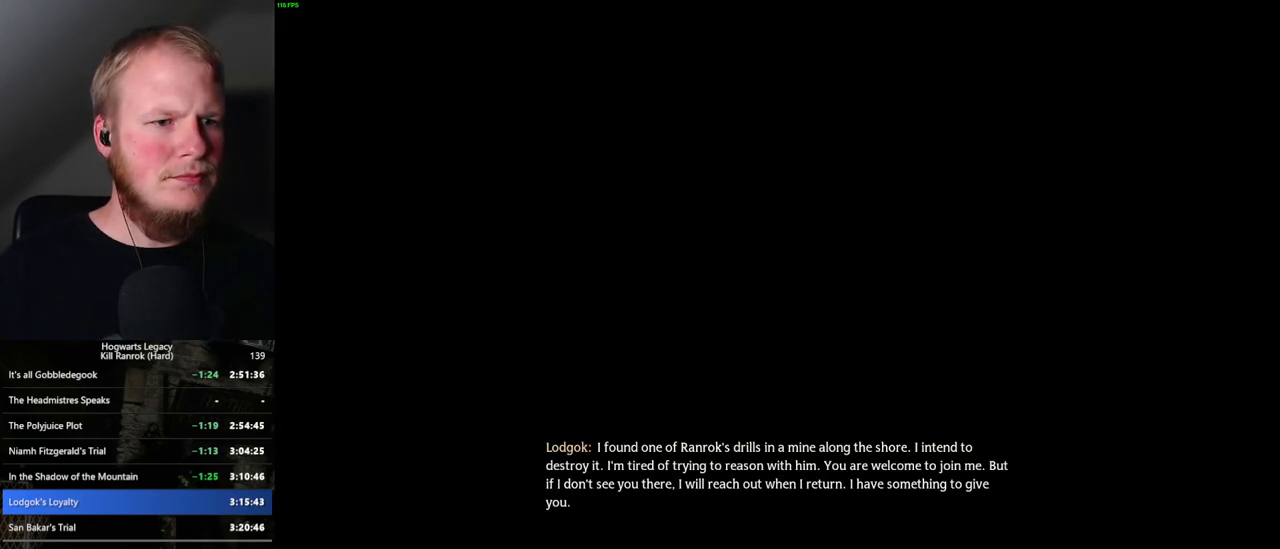
{"keys": ["w"], "mouse": ["left"], "events": [[200, "w", "up"], [317, "w", "down"]]}
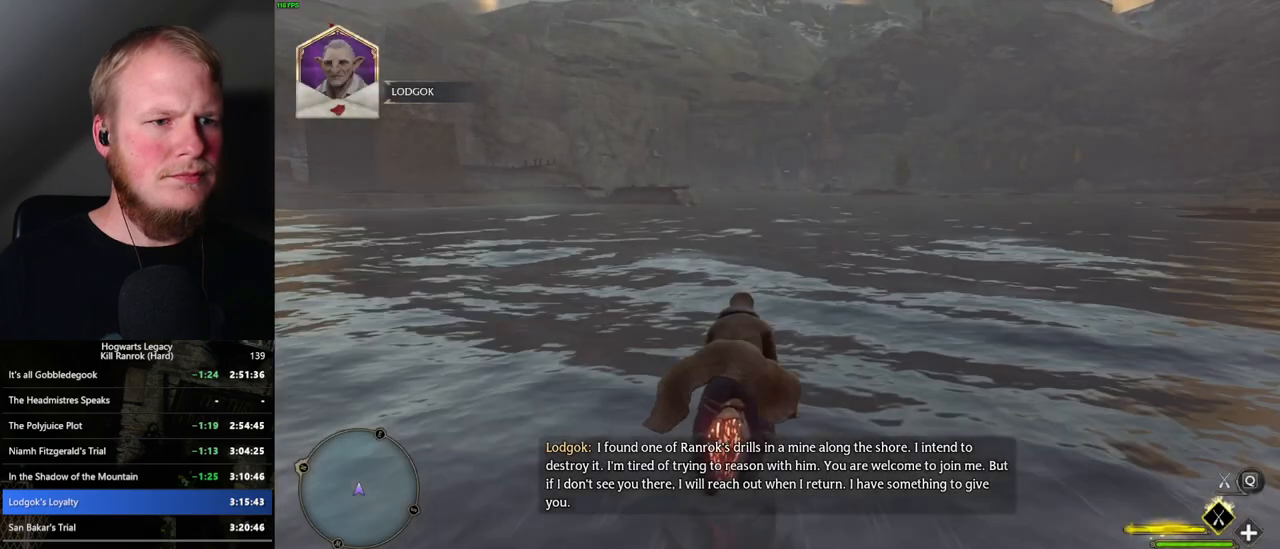
{"keys": ["w"], "mouse": [], "events": [[467, "mouse_left", "up"]]}
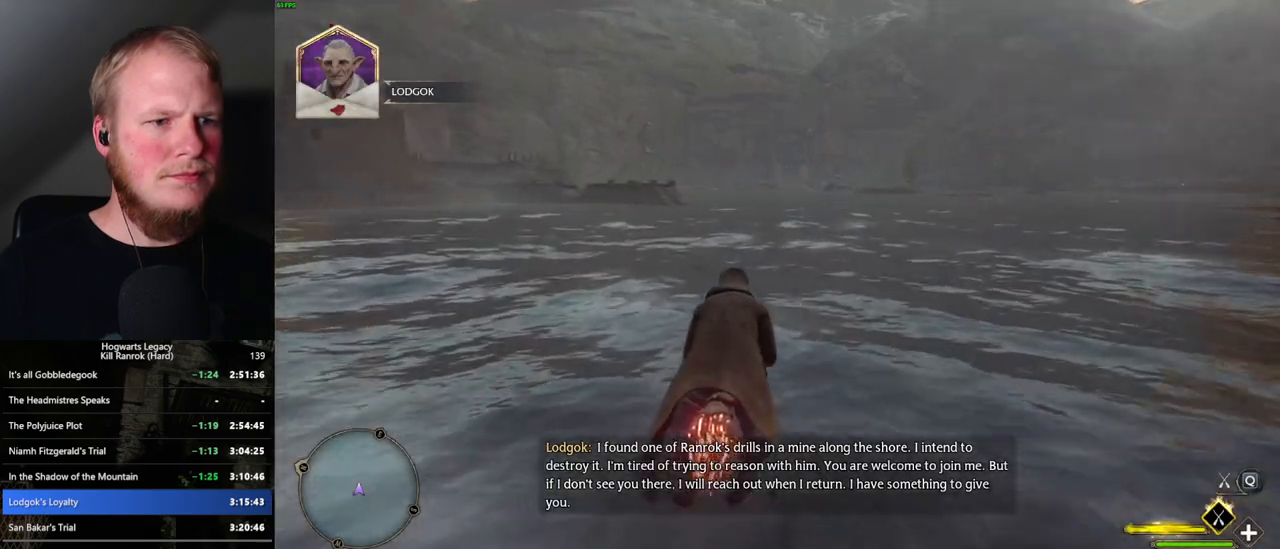
{"keys": ["w"], "mouse": ["left"], "events": [[17, "mouse_left", "down"]]}
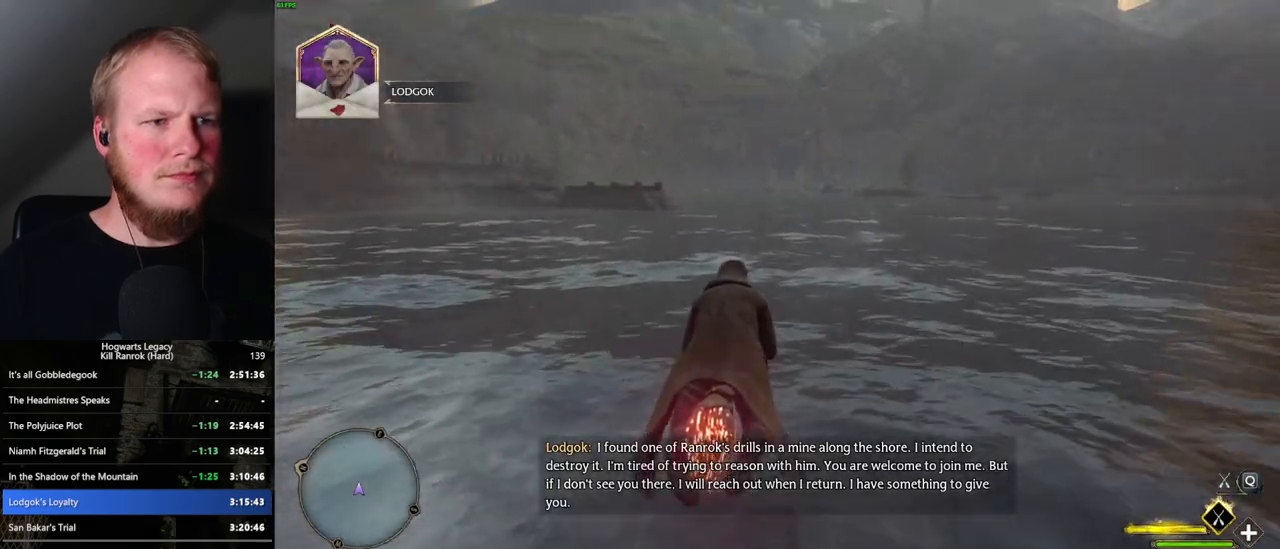
{"keys": ["w"], "mouse": ["left"], "events": []}
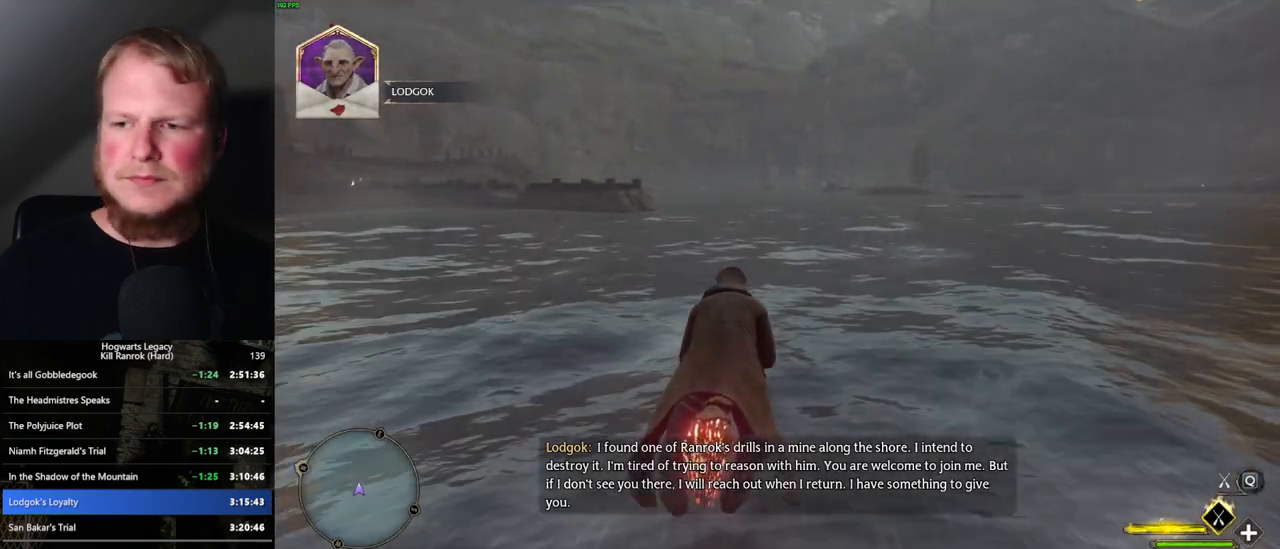
{"keys": ["w"], "mouse": ["left"], "events": []}
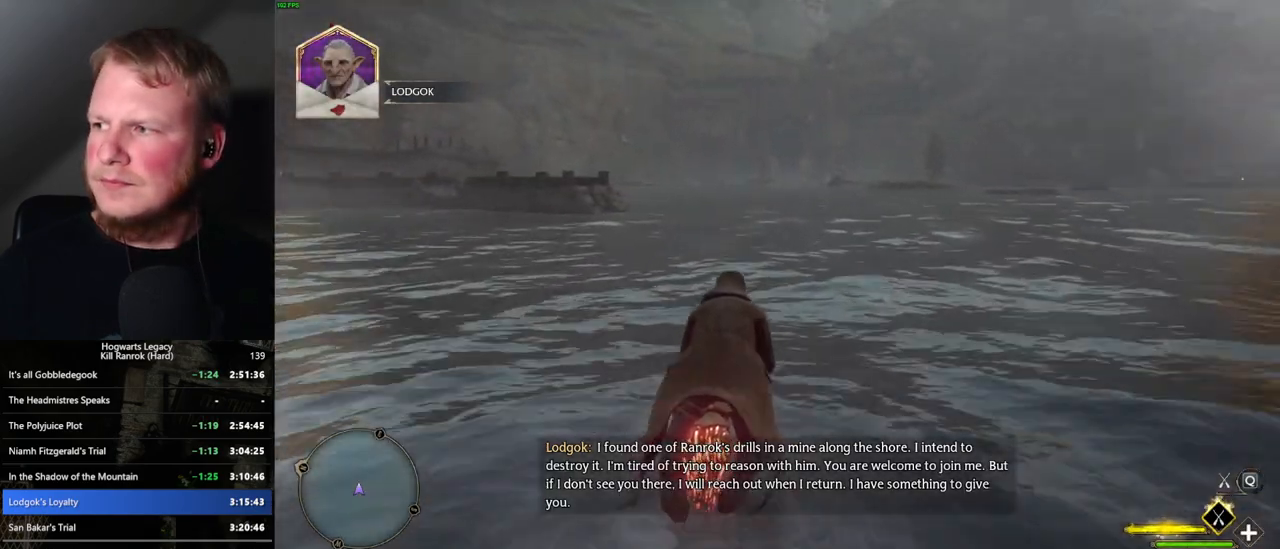
{"keys": ["w"], "mouse": ["left"], "events": []}
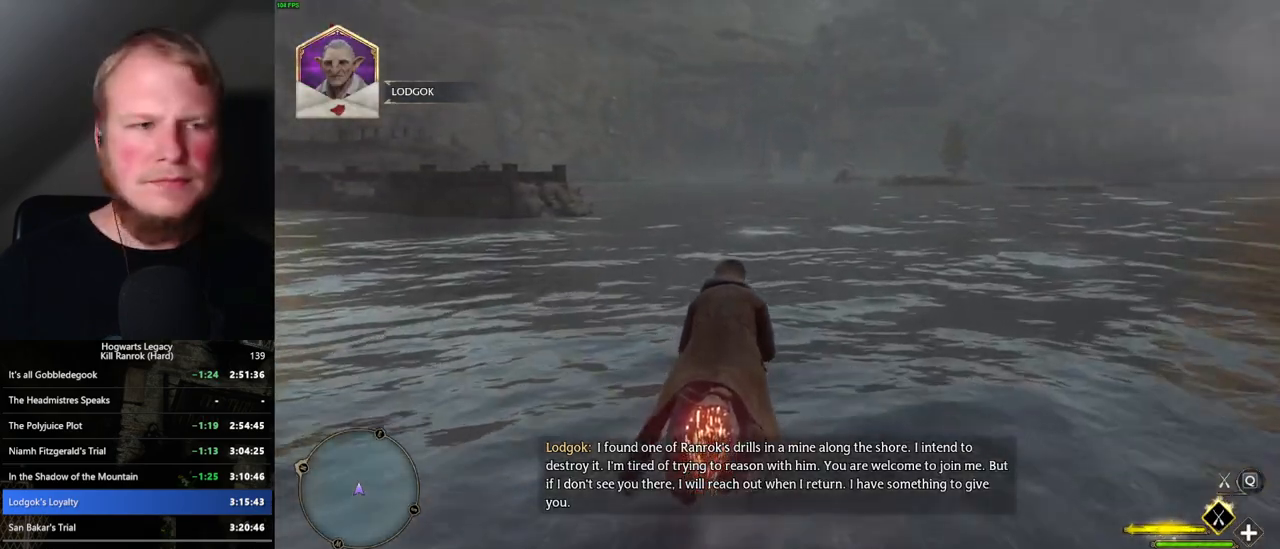
{"keys": ["w"], "mouse": ["left"], "events": [[350, "a", "down"], [417, "a", "up"]]}
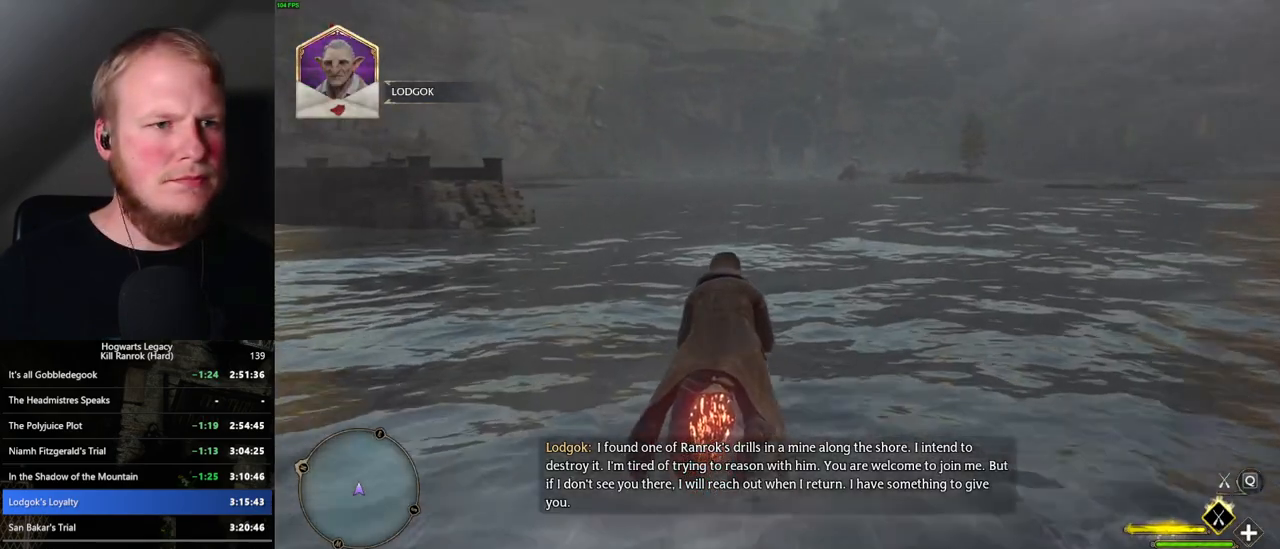
{"keys": ["w"], "mouse": ["left"], "events": [[350, "d", "down"], [400, "d", "up"]]}